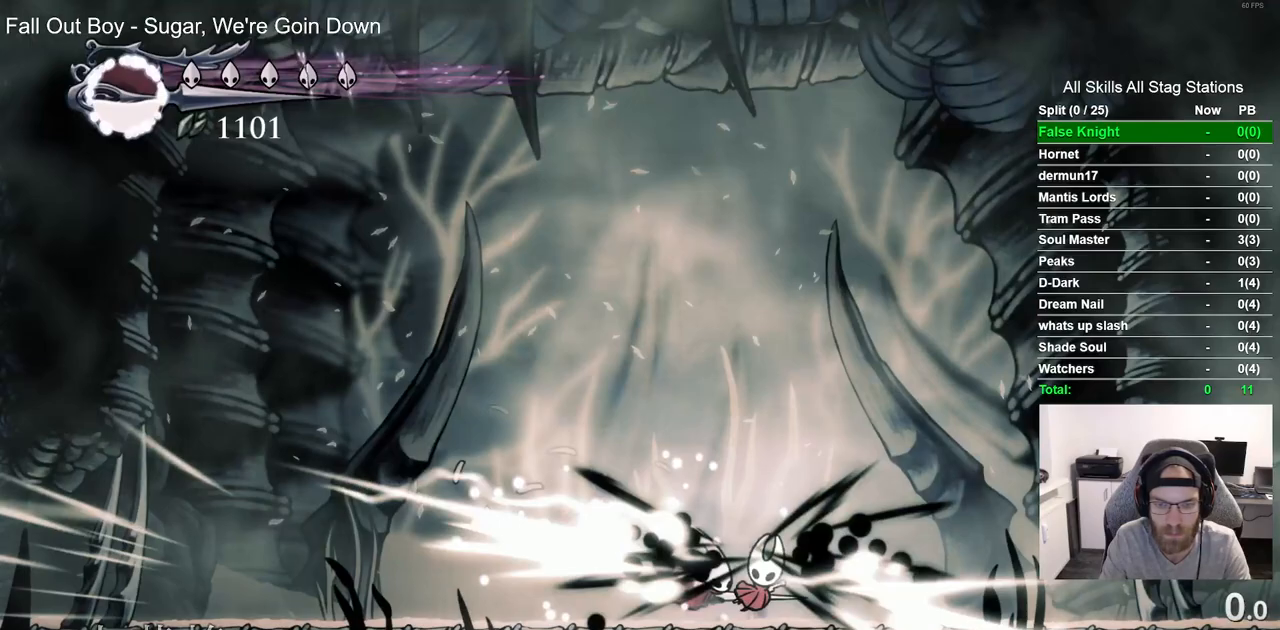
Gameplay with a controller (PlayStation layout); each line is a JSON object with the inputs held at the frame after it (dt_ms = milliseconds from this image to that frame). "events" lists button and stick changes between this image and that frame as [ms after this image, input, new state], when the widget could be followed in between. Not read: R1.
{"dt_ms": 500, "buttons": [], "left_stick": "center", "right_stick": "center", "events": []}
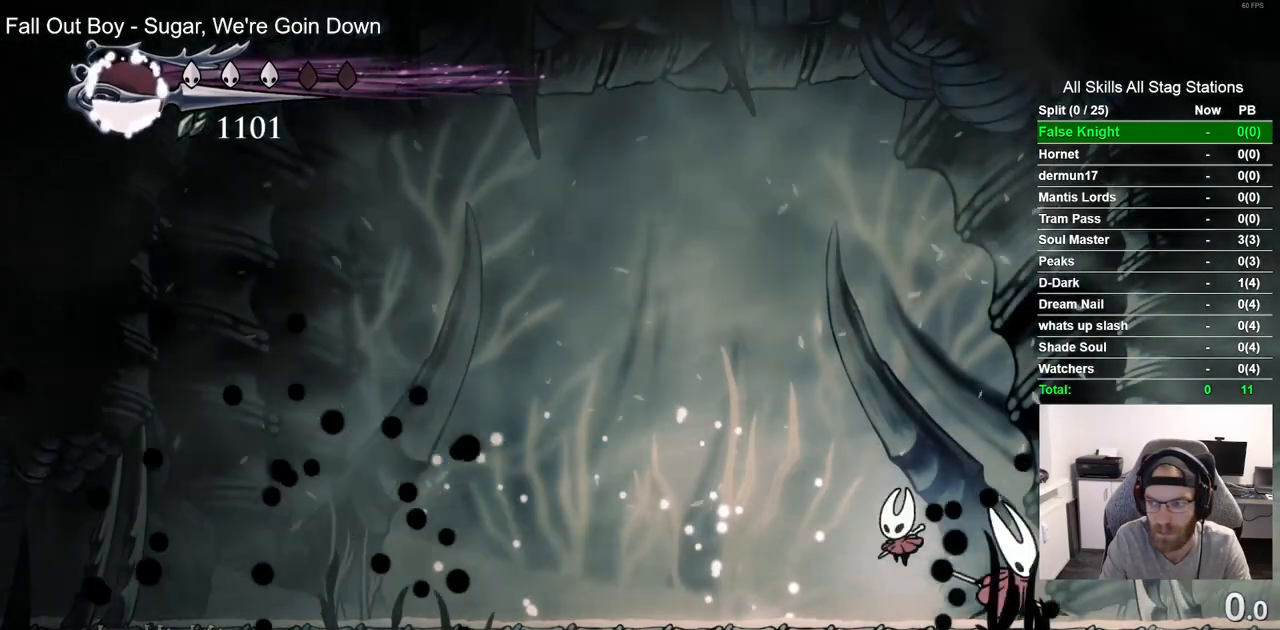
{"dt_ms": 500, "buttons": [], "left_stick": "center", "right_stick": "center", "events": []}
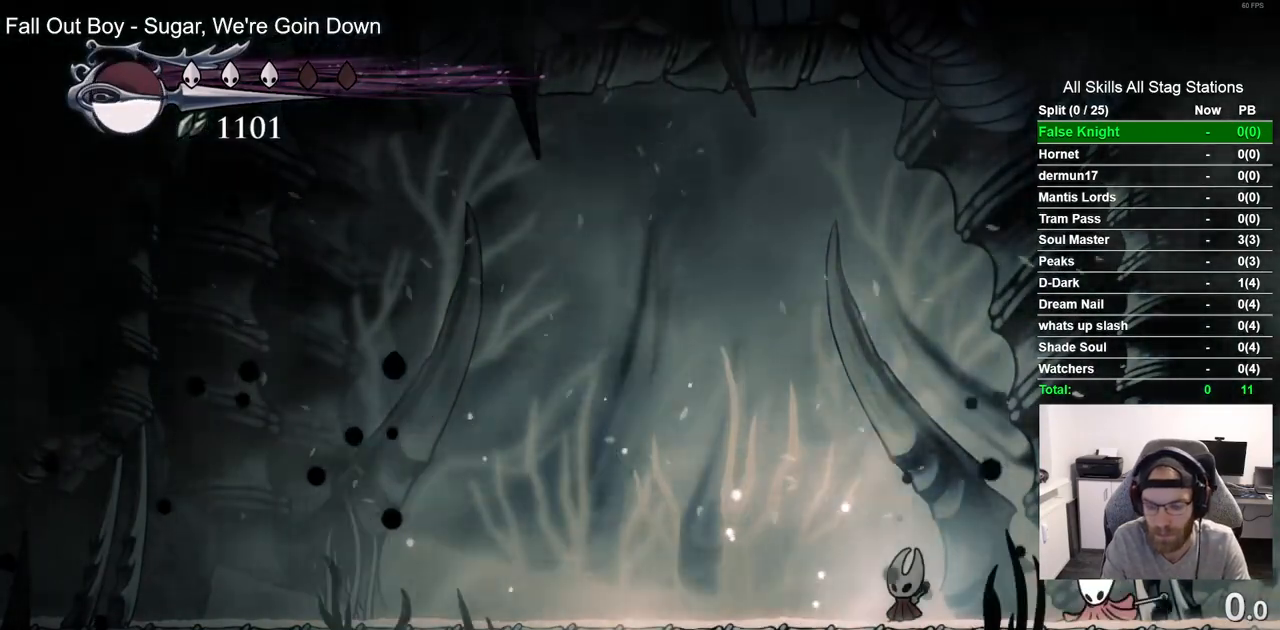
{"dt_ms": 500, "buttons": [], "left_stick": "center", "right_stick": "center", "events": []}
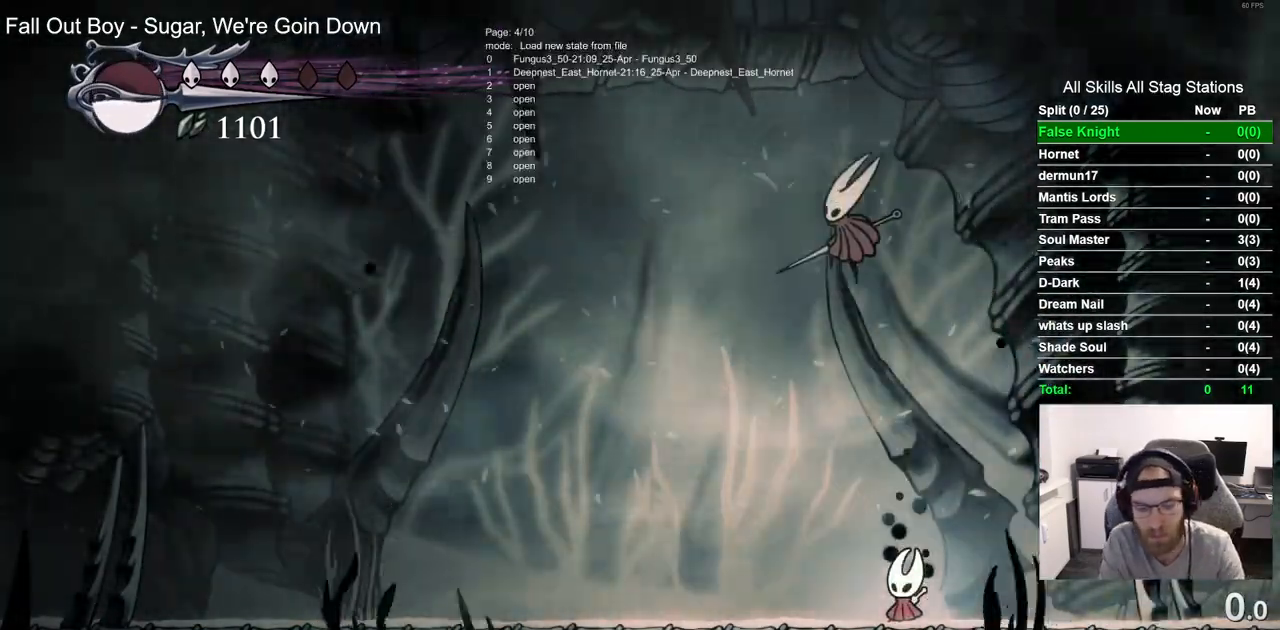
{"dt_ms": 500, "buttons": [], "left_stick": "center", "right_stick": "center", "events": []}
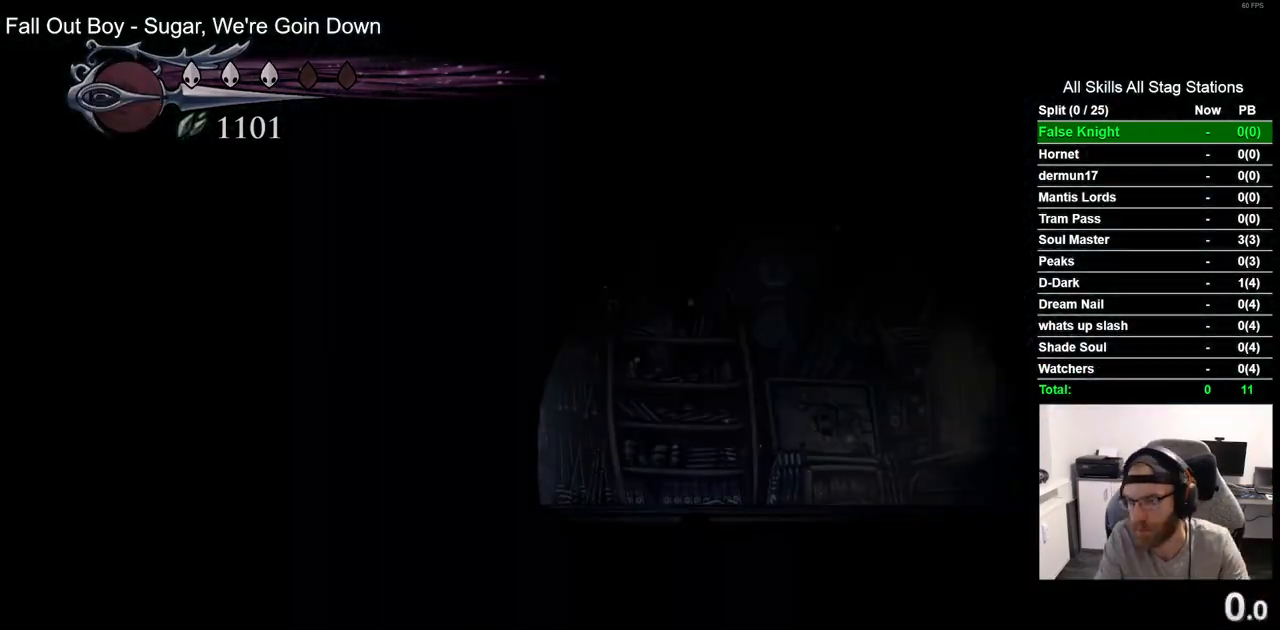
{"dt_ms": 500, "buttons": [], "left_stick": "center", "right_stick": "center", "events": []}
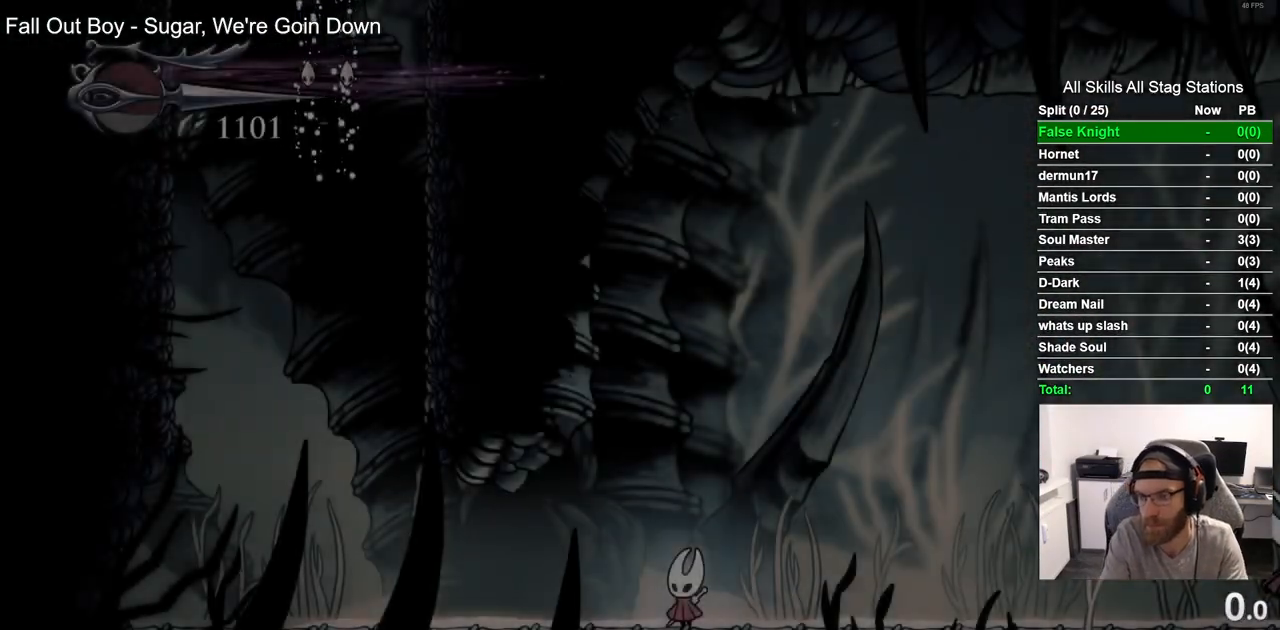
{"dt_ms": 500, "buttons": ["R2", "DPAD_RIGHT"], "left_stick": "center", "right_stick": "center", "events": [[300, "DPAD_RIGHT", "down"], [450, "R2", "down"]]}
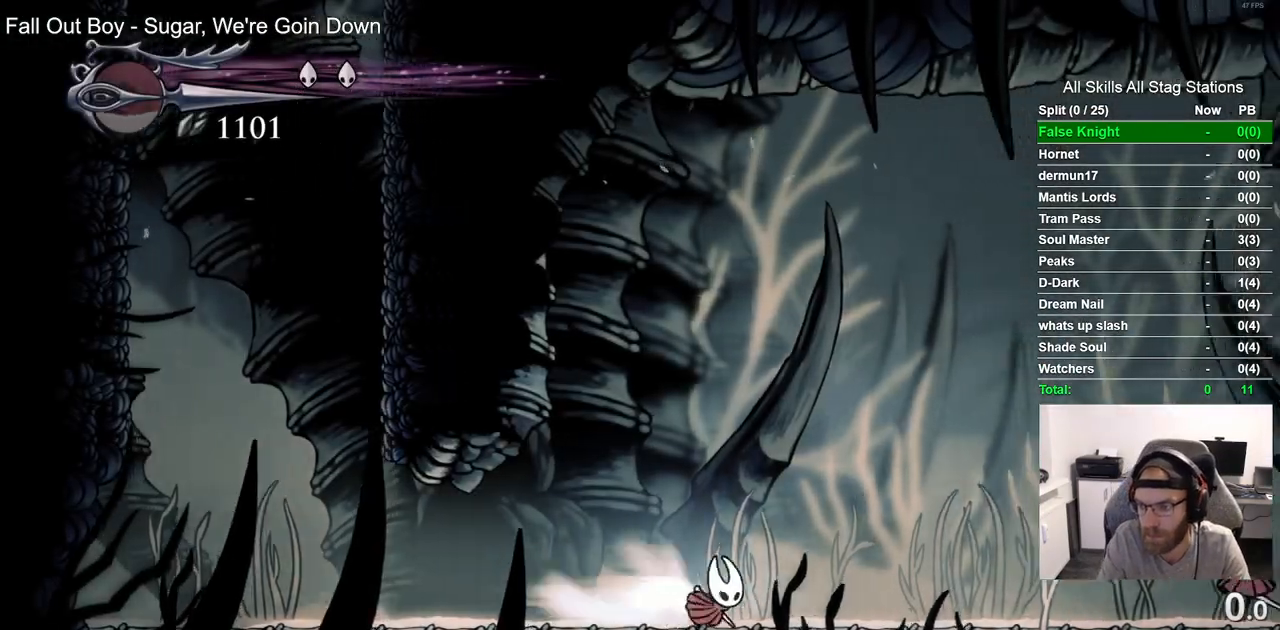
{"dt_ms": 500, "buttons": ["R2", "DPAD_RIGHT"], "left_stick": "center", "right_stick": "center", "events": [[167, "R2", "up"], [483, "R2", "down"]]}
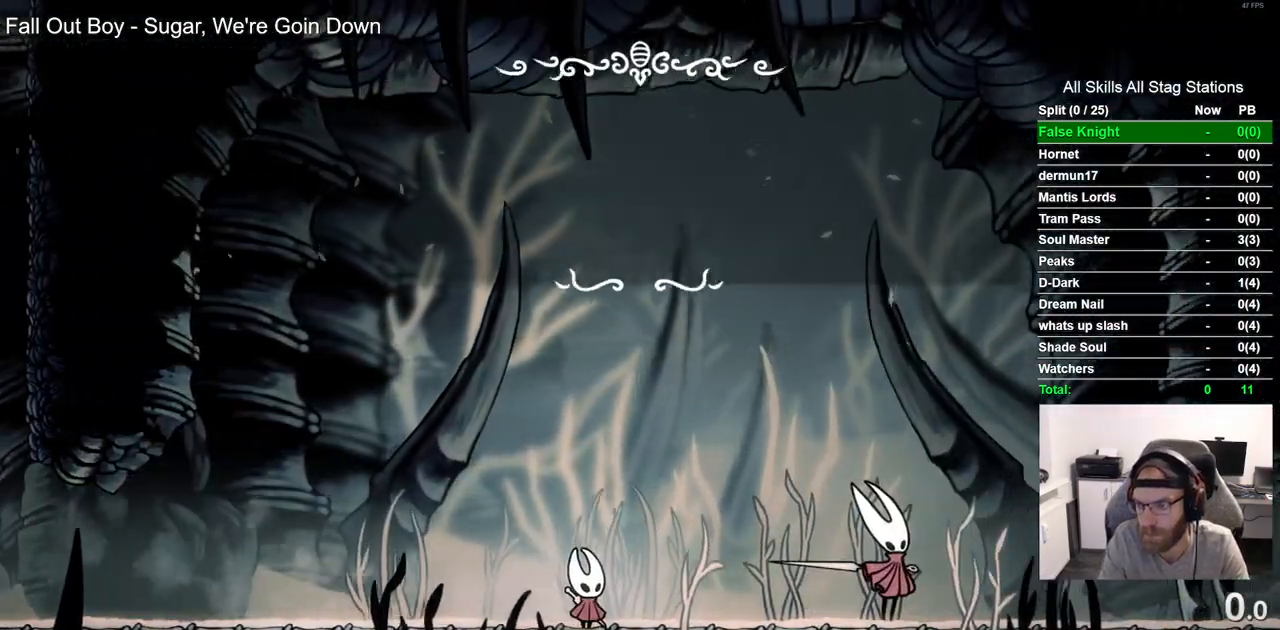
{"dt_ms": 500, "buttons": ["CROSS"], "left_stick": "center", "right_stick": "center", "events": [[150, "R2", "up"], [167, "DPAD_RIGHT", "up"], [250, "CROSS", "down"], [400, "CROSS", "up"], [500, "CROSS", "down"]]}
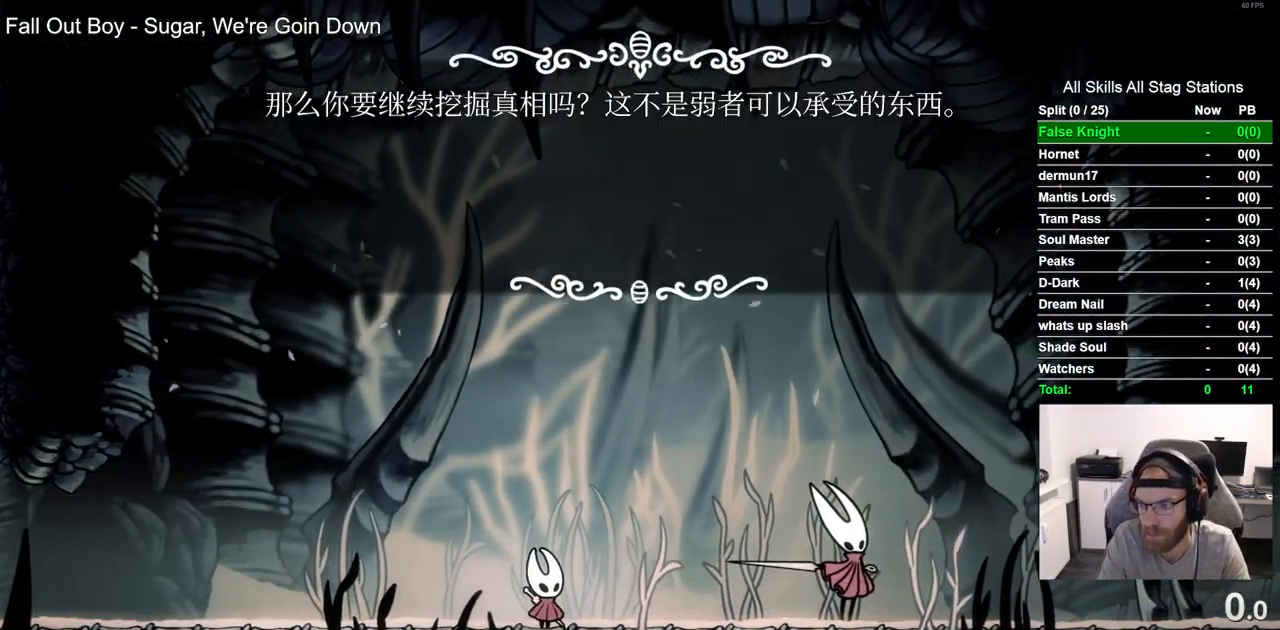
{"dt_ms": 500, "buttons": ["CROSS"], "left_stick": "center", "right_stick": "center", "events": [[100, "CROSS", "up"], [200, "CROSS", "down"], [300, "CROSS", "up"], [400, "CROSS", "down"]]}
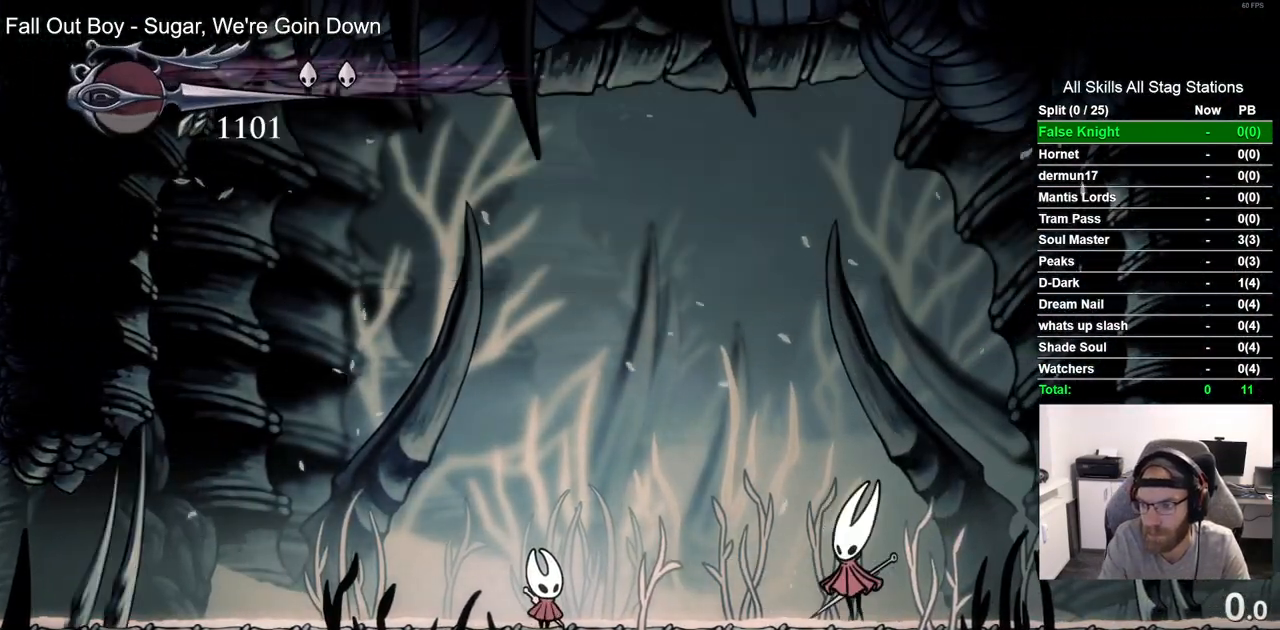
{"dt_ms": 1000, "buttons": [], "left_stick": "center", "right_stick": "center", "events": [[17, "CROSS", "up"], [117, "CROSS", "down"], [217, "CROSS", "up"], [633, "CROSS", "down"], [717, "CROSS", "up"], [850, "CROSS", "down"], [950, "CROSS", "up"]]}
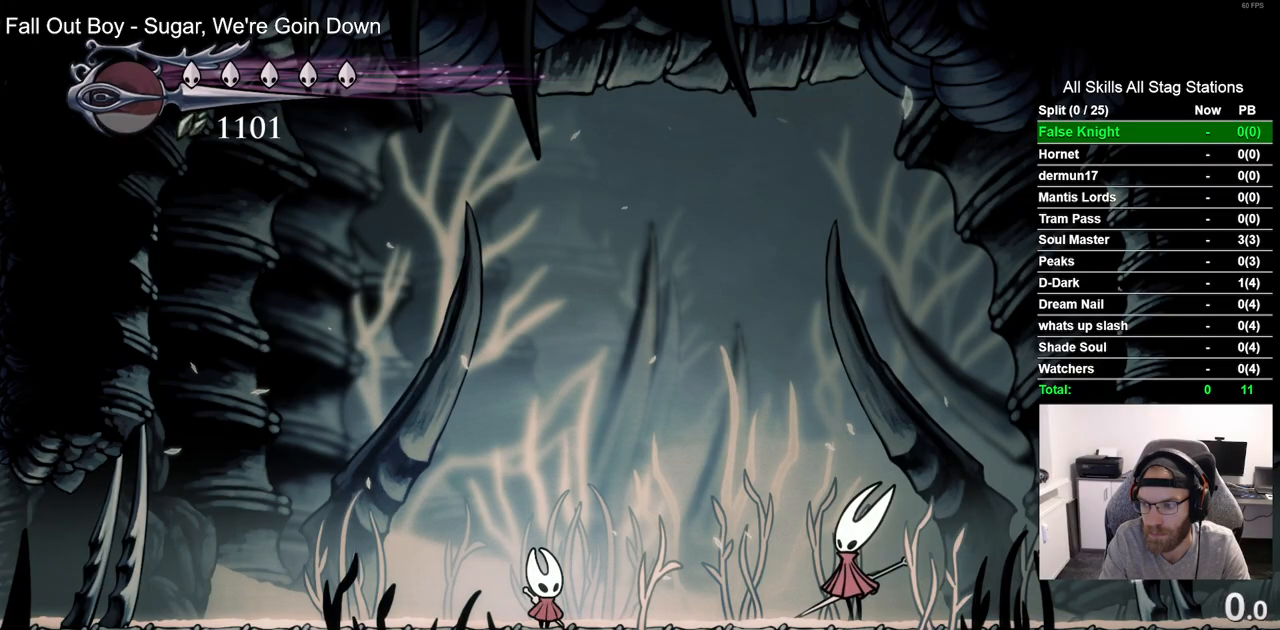
{"dt_ms": 500, "buttons": ["CROSS"], "left_stick": "center", "right_stick": "center", "events": [[50, "CROSS", "down"], [150, "CROSS", "up"], [283, "CROSS", "down"], [367, "CROSS", "up"], [483, "CROSS", "down"]]}
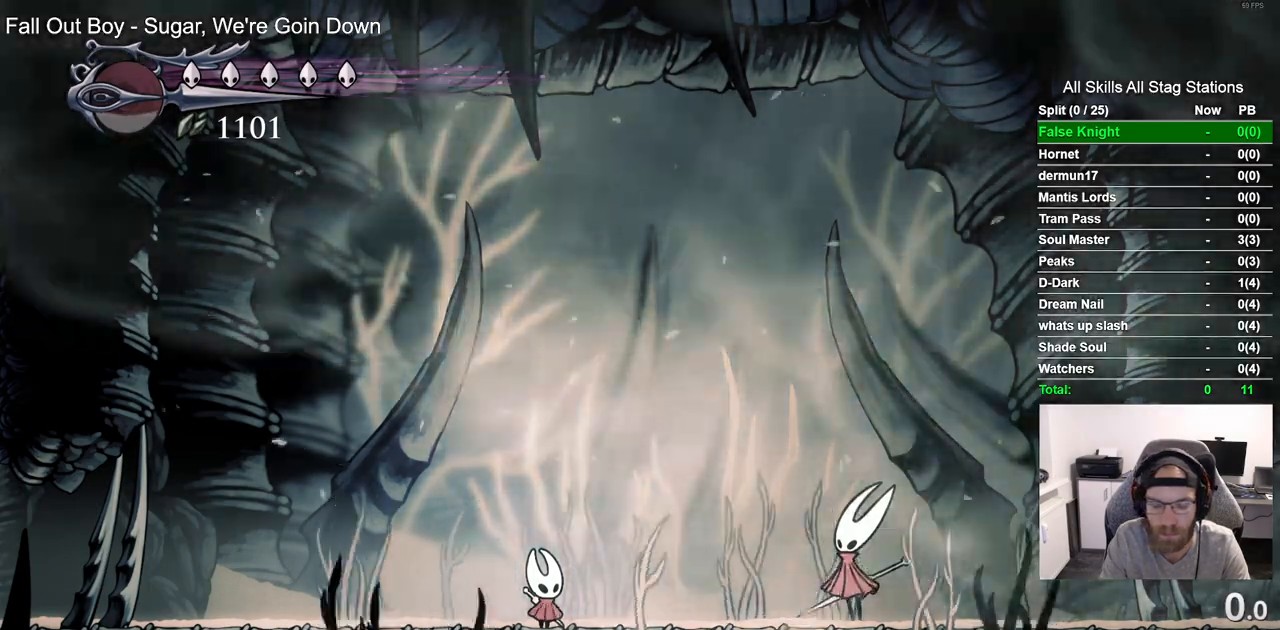
{"dt_ms": 500, "buttons": [], "left_stick": "center", "right_stick": "center", "events": [[83, "CROSS", "up"], [200, "CROSS", "down"], [283, "CROSS", "up"], [383, "CROSS", "down"], [483, "CROSS", "up"]]}
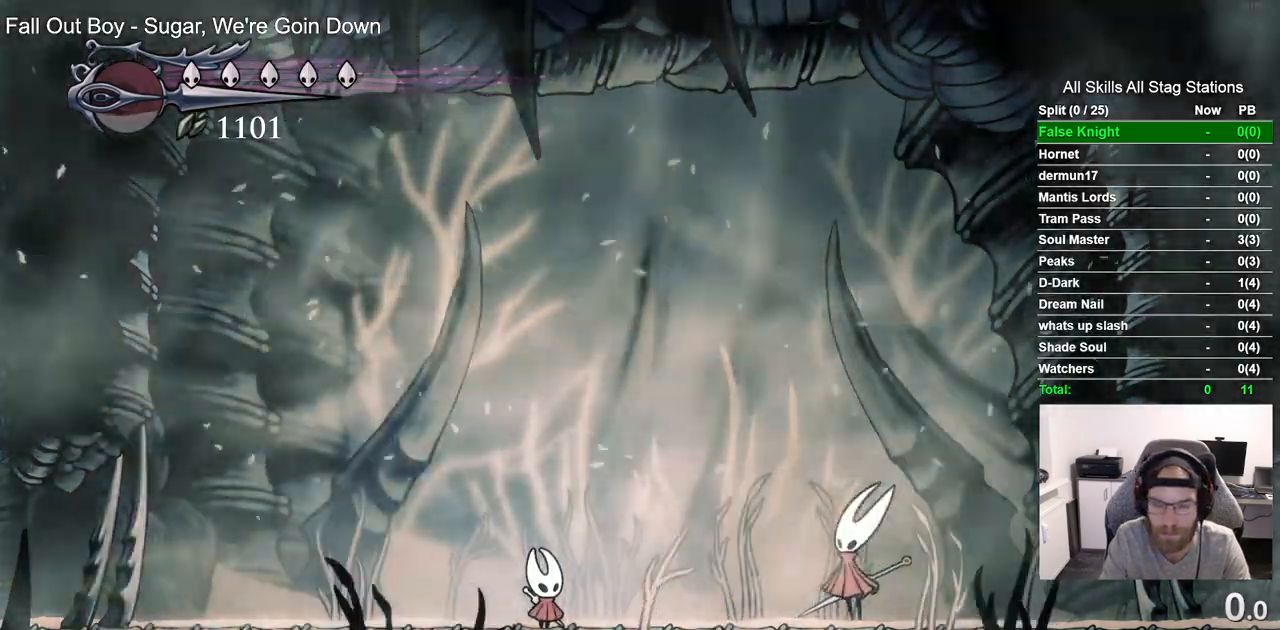
{"dt_ms": 500, "buttons": [], "left_stick": "center", "right_stick": "center", "events": [[83, "CROSS", "down"], [200, "CROSS", "up"], [283, "CROSS", "down"], [400, "CROSS", "up"]]}
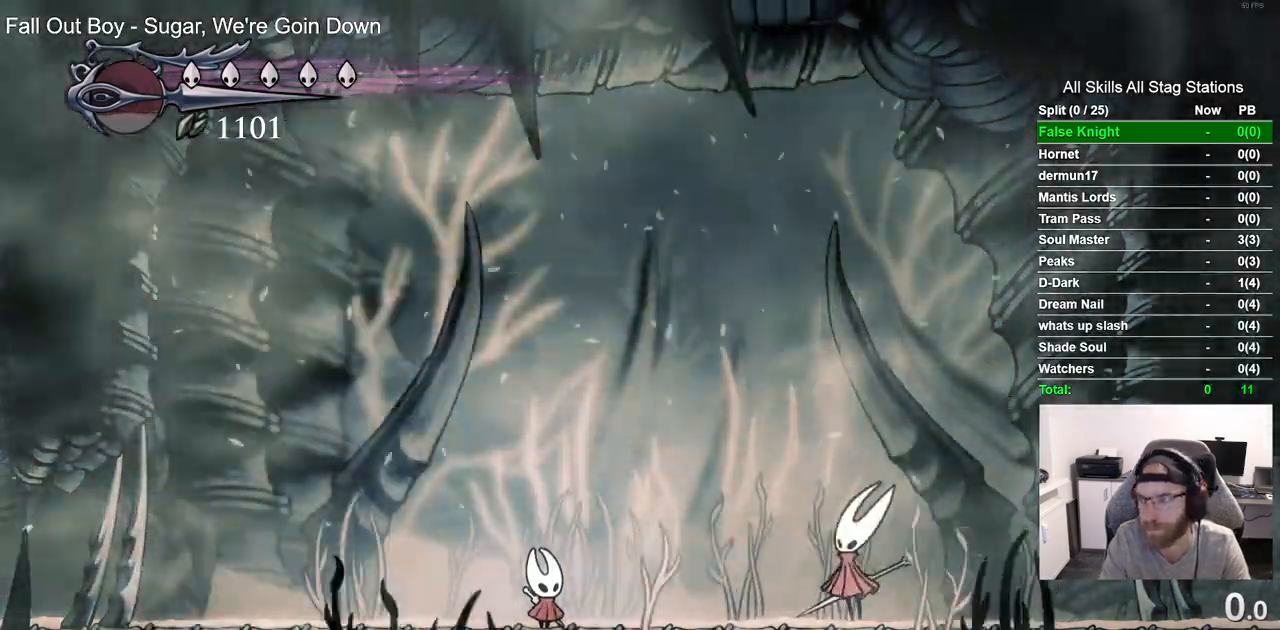
{"dt_ms": 500, "buttons": [], "left_stick": "center", "right_stick": "center", "events": [[17, "CROSS", "down"], [83, "CROSS", "up"], [200, "CROSS", "down"], [283, "CROSS", "up"], [400, "CROSS", "down"], [500, "CROSS", "up"]]}
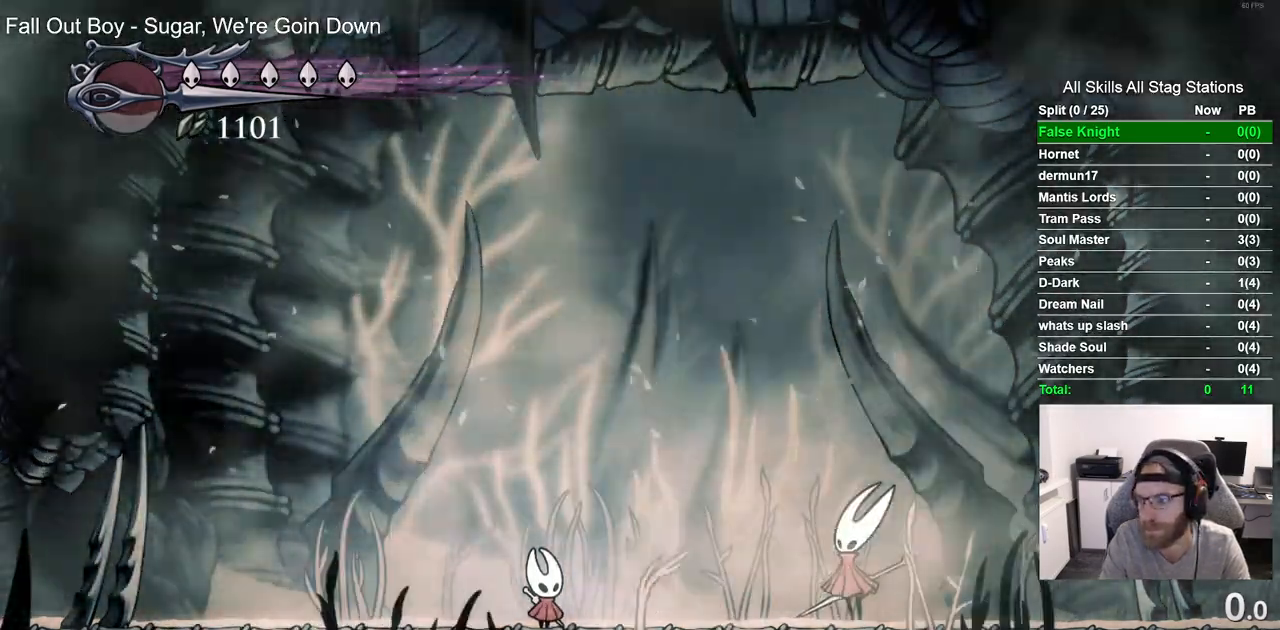
{"dt_ms": 500, "buttons": ["CROSS"], "left_stick": "center", "right_stick": "center", "events": [[100, "CROSS", "down"], [183, "CROSS", "up"], [300, "CROSS", "down"], [383, "CROSS", "up"], [483, "CROSS", "down"]]}
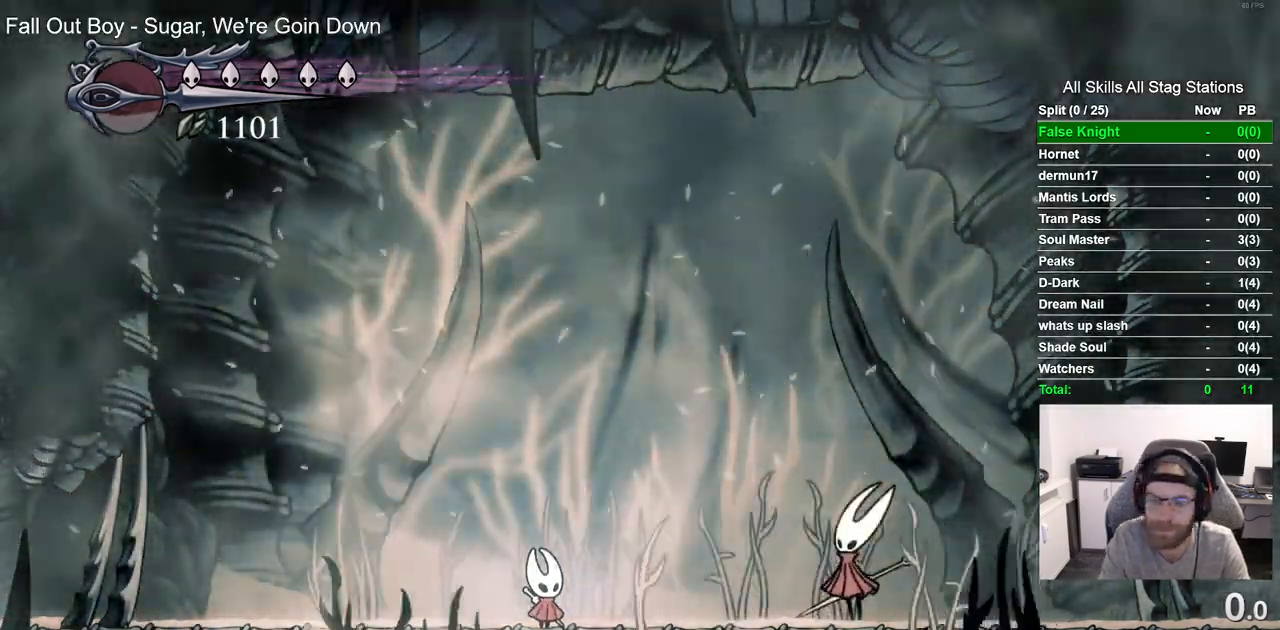
{"dt_ms": 500, "buttons": ["CROSS"], "left_stick": "center", "right_stick": "center", "events": [[83, "CROSS", "up"], [183, "CROSS", "down"], [300, "CROSS", "up"], [400, "CROSS", "down"]]}
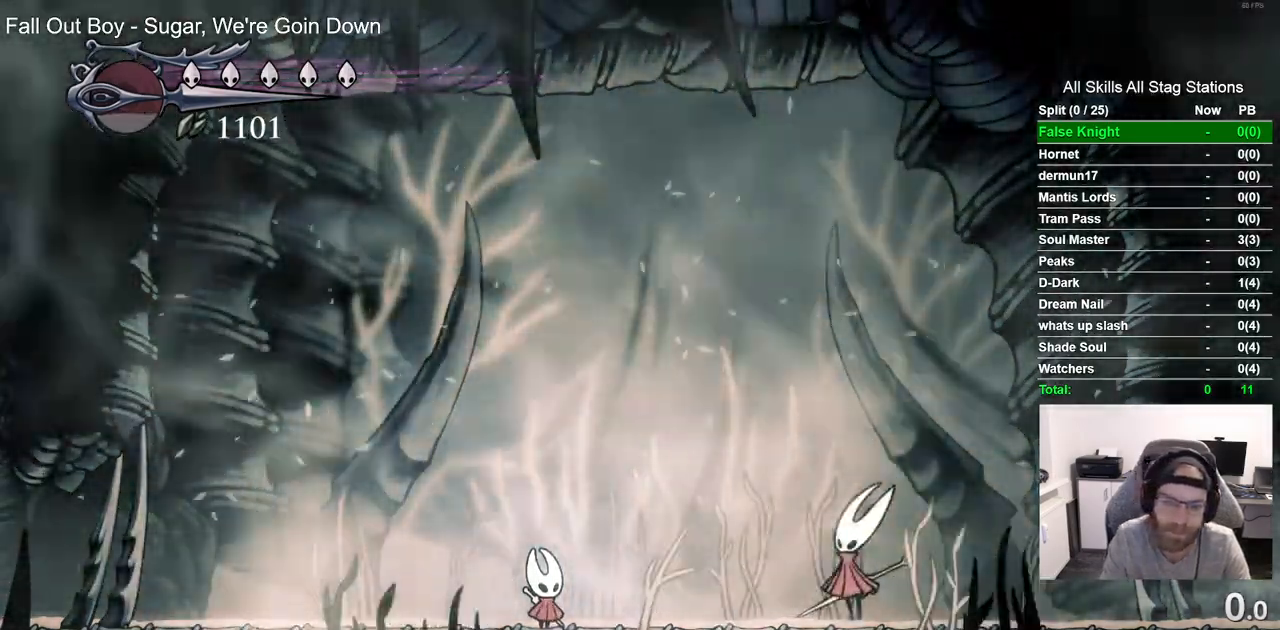
{"dt_ms": 500, "buttons": [], "left_stick": "center", "right_stick": "center", "events": [[17, "CROSS", "up"], [100, "CROSS", "down"], [233, "CROSS", "up"], [317, "CROSS", "down"], [433, "CROSS", "up"]]}
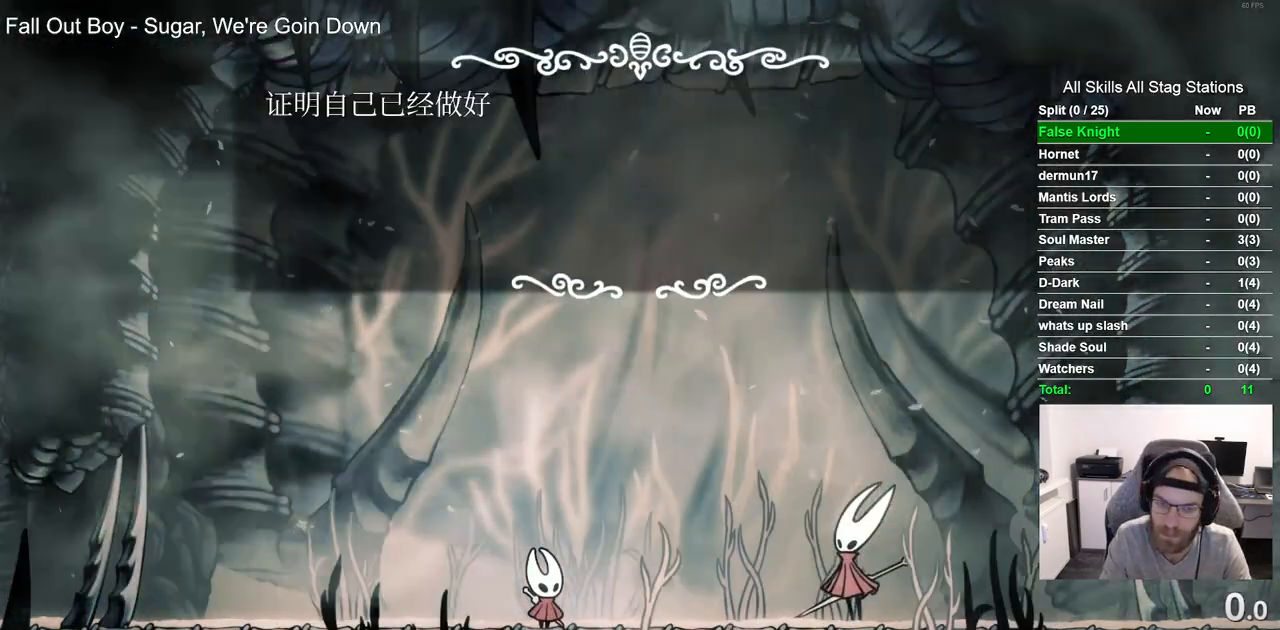
{"dt_ms": 500, "buttons": ["CROSS"], "left_stick": "center", "right_stick": "center", "events": [[33, "CROSS", "down"], [150, "CROSS", "up"], [233, "CROSS", "down"], [333, "CROSS", "up"], [417, "CROSS", "down"]]}